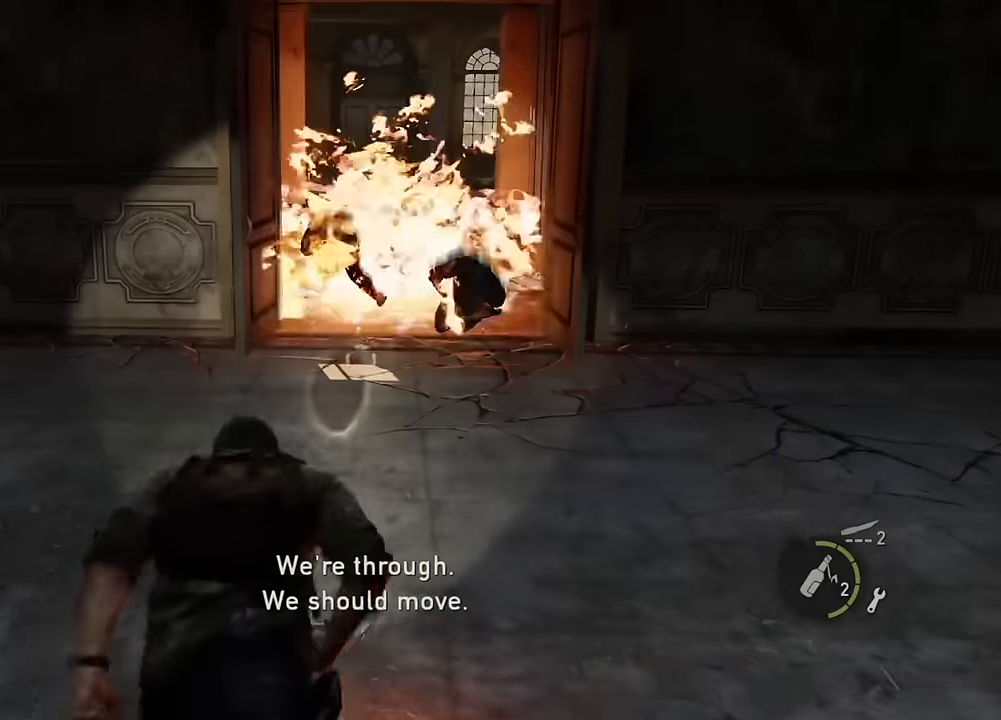
Gameplay with a controller (PlayStation layout); each line is a JSON object with the inputs held at the frame after it (dt_ms = milliseconds from this image to that frame). "events" lists button and stick changes between this image and that frame as [ms after this image, input, new state], when the widget could be followed in between.
{"dt_ms": 500, "buttons": ["L2"], "left_stick": "up", "right_stick": "center", "events": [[17, "right_stick", "center"], [217, "DPAD_RIGHT", "down"], [284, "DPAD_RIGHT", "up"]]}
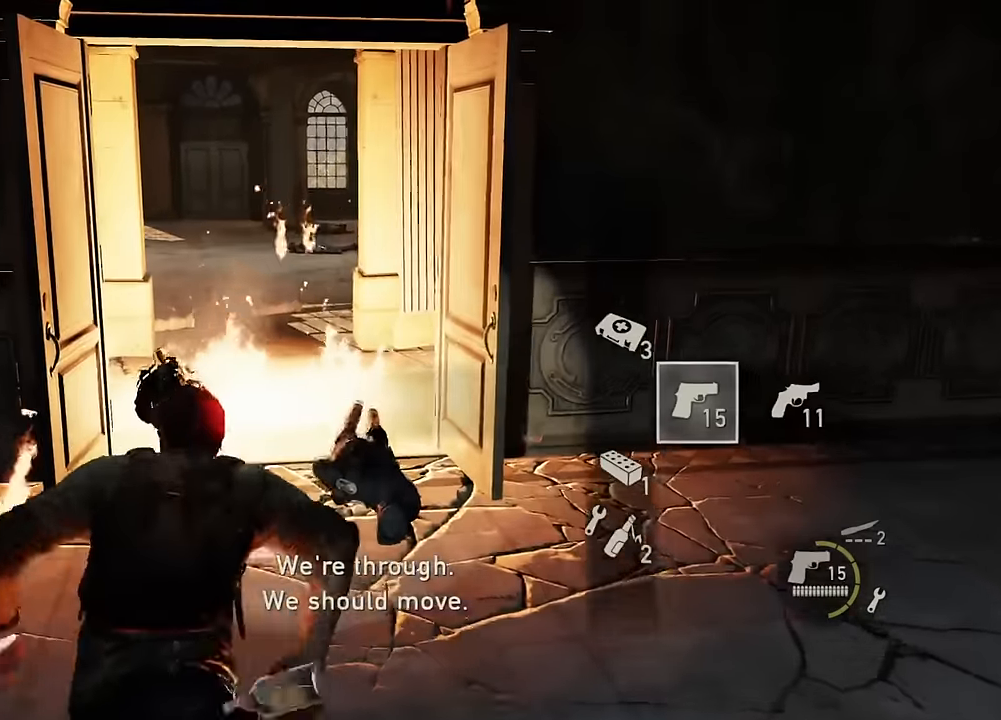
{"dt_ms": 500, "buttons": ["L2"], "left_stick": "up", "right_stick": "center", "events": [[200, "right_stick", "right"], [434, "right_stick", "center"], [484, "R1", "down"], [500, "R1", "up"]]}
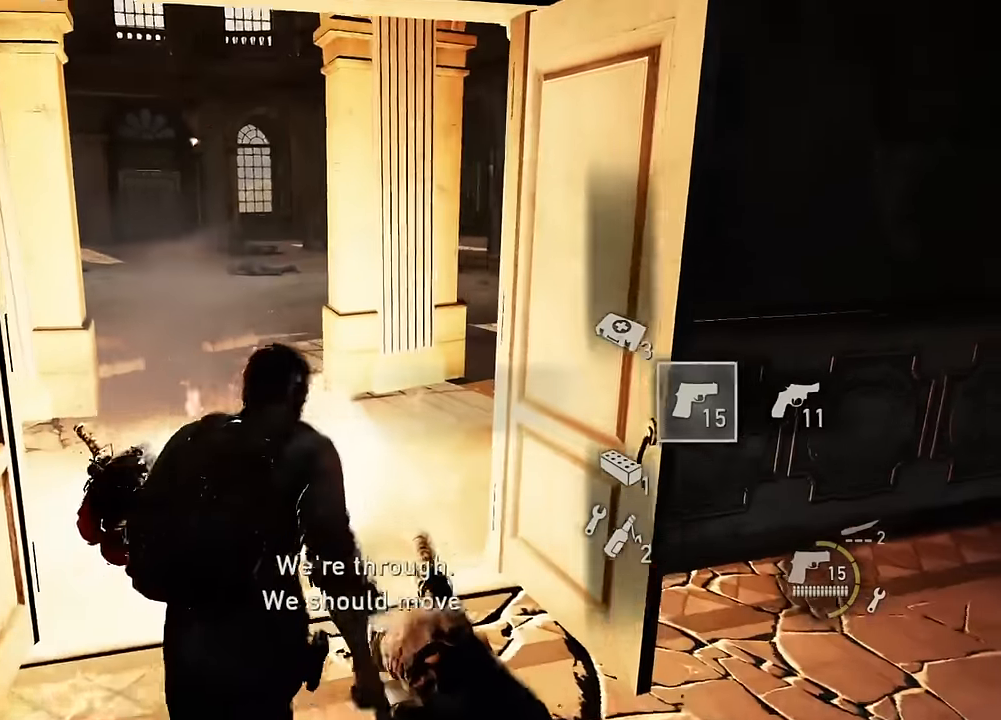
{"dt_ms": 500, "buttons": ["L2"], "left_stick": "up", "right_stick": "right", "events": [[417, "right_stick", "right"]]}
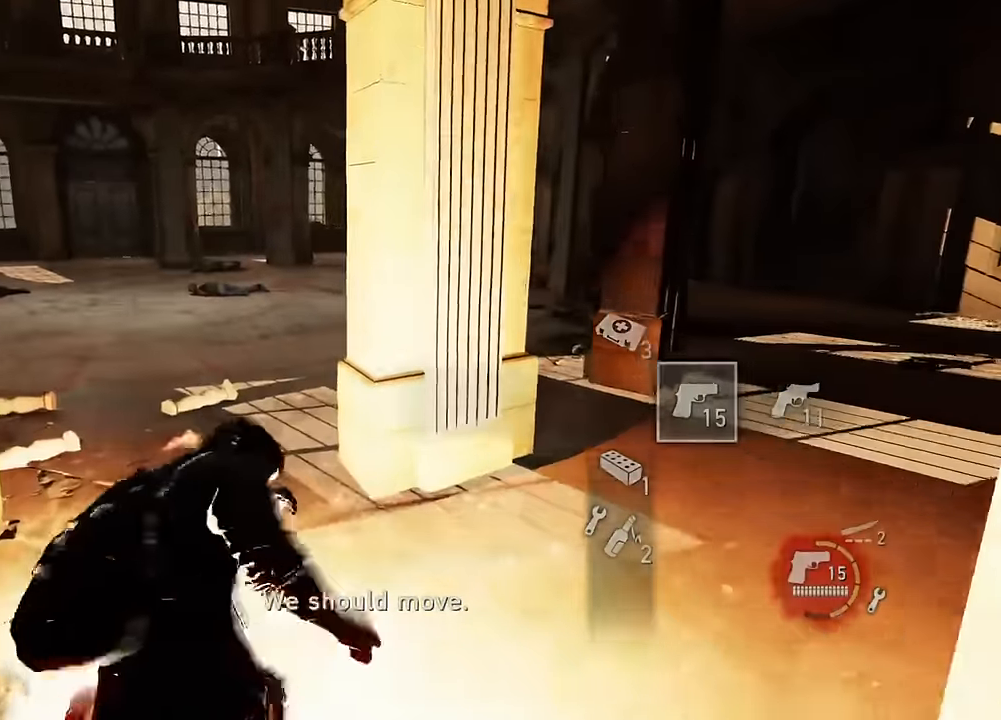
{"dt_ms": 500, "buttons": ["L2"], "left_stick": "up-left", "right_stick": "left", "events": [[167, "left_stick", "up-left"], [350, "right_stick", "left"]]}
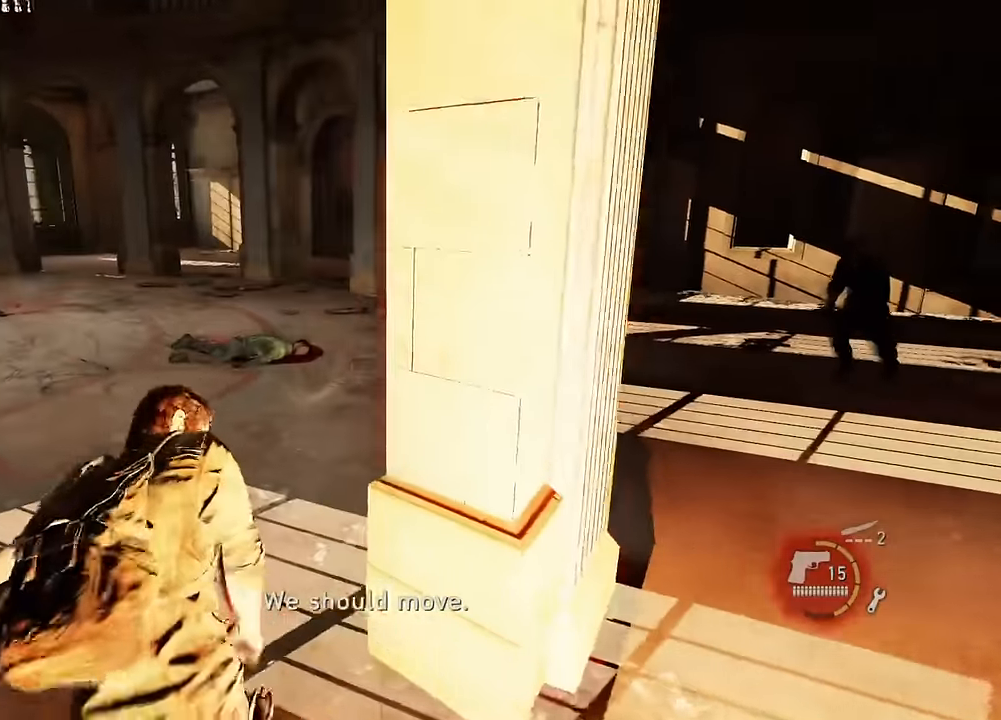
{"dt_ms": 500, "buttons": ["L2", "DPAD_RIGHT"], "left_stick": "up-left", "right_stick": "right", "events": [[234, "right_stick", "right"], [467, "DPAD_RIGHT", "down"]]}
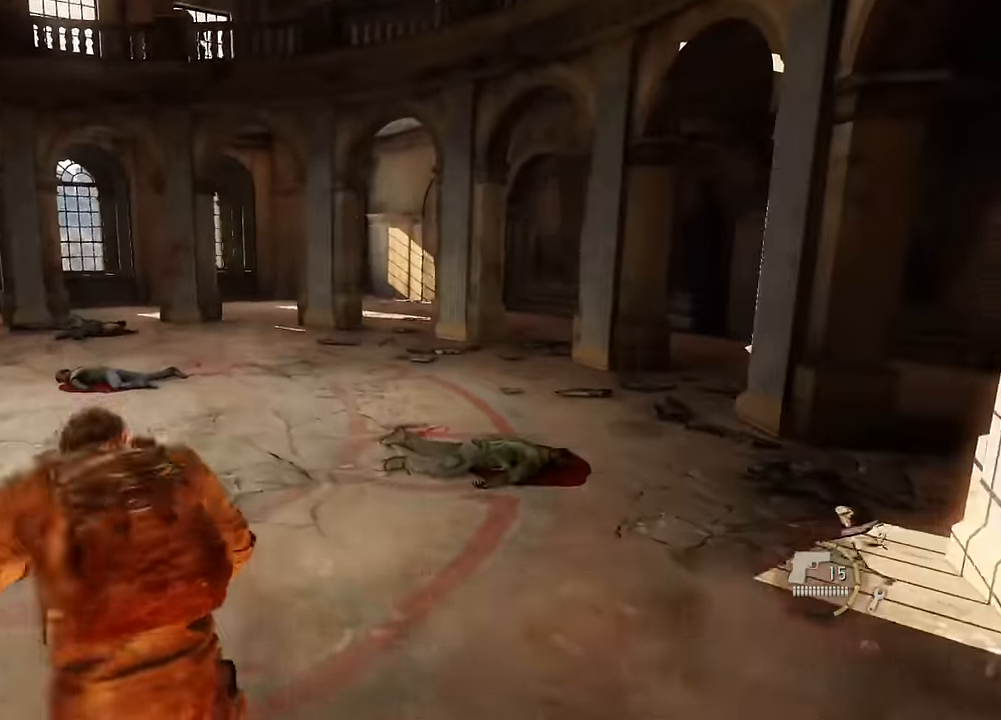
{"dt_ms": 500, "buttons": ["L2"], "left_stick": "down-left", "right_stick": "right", "events": [[17, "DPAD_RIGHT", "up"], [217, "DPAD_RIGHT", "down"], [300, "DPAD_RIGHT", "up"], [334, "left_stick", "left"], [450, "left_stick", "down-left"]]}
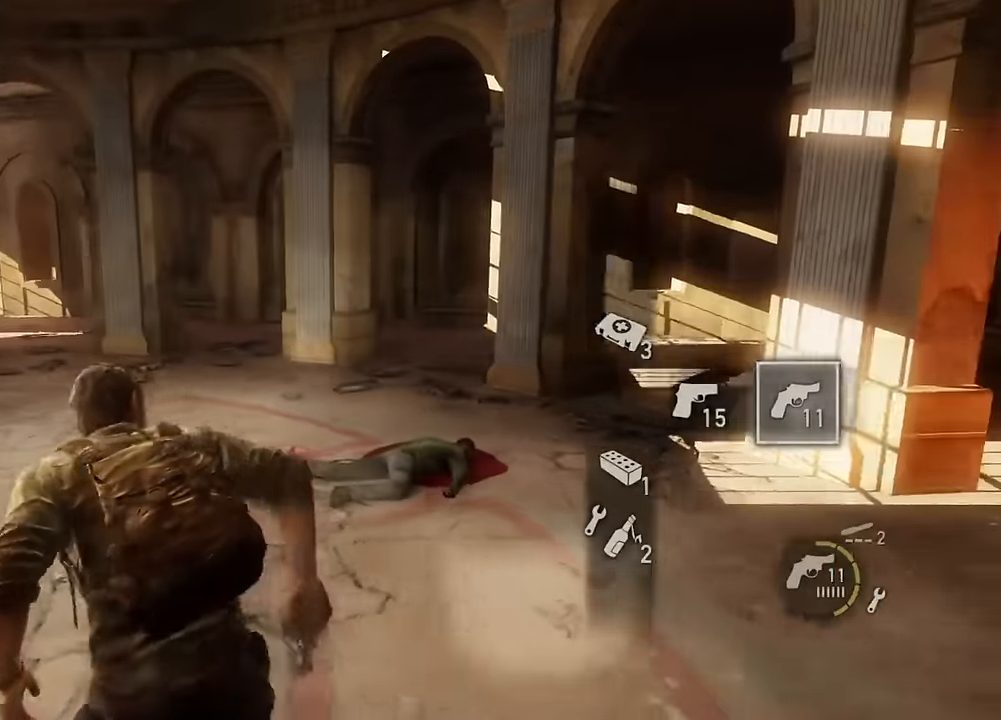
{"dt_ms": 500, "buttons": ["L2"], "left_stick": "down-left", "right_stick": "right", "events": [[317, "right_stick", "center"], [450, "right_stick", "right"]]}
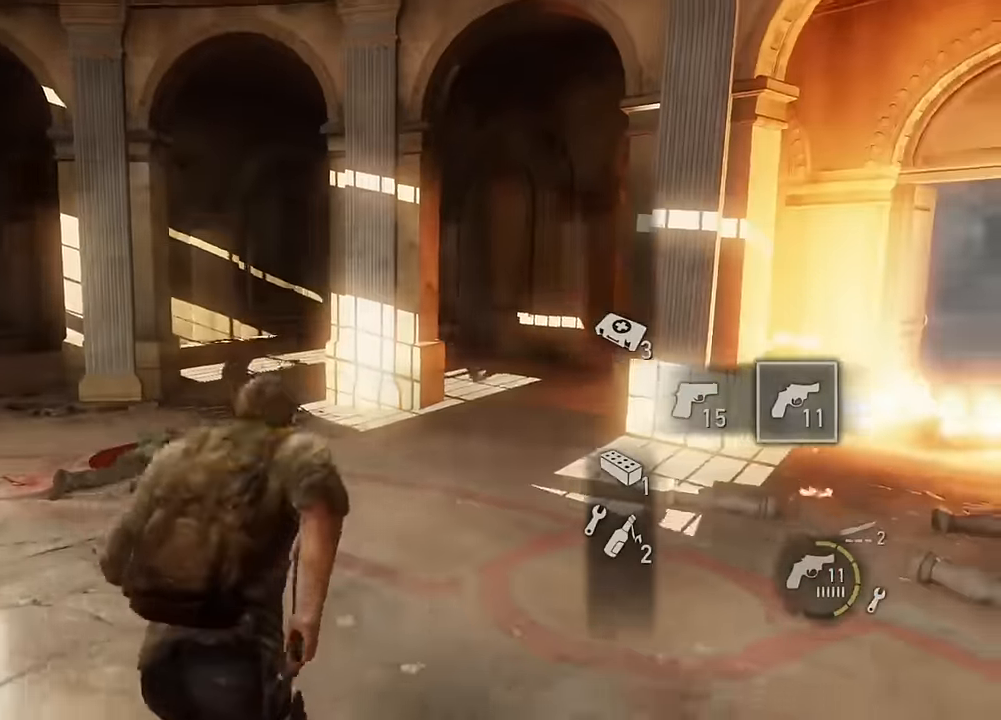
{"dt_ms": 500, "buttons": ["L1"], "left_stick": "left", "right_stick": "left", "events": [[134, "right_stick", "center"], [250, "L2", "up"], [267, "L1", "down"], [384, "right_stick", "left"], [434, "left_stick", "left"]]}
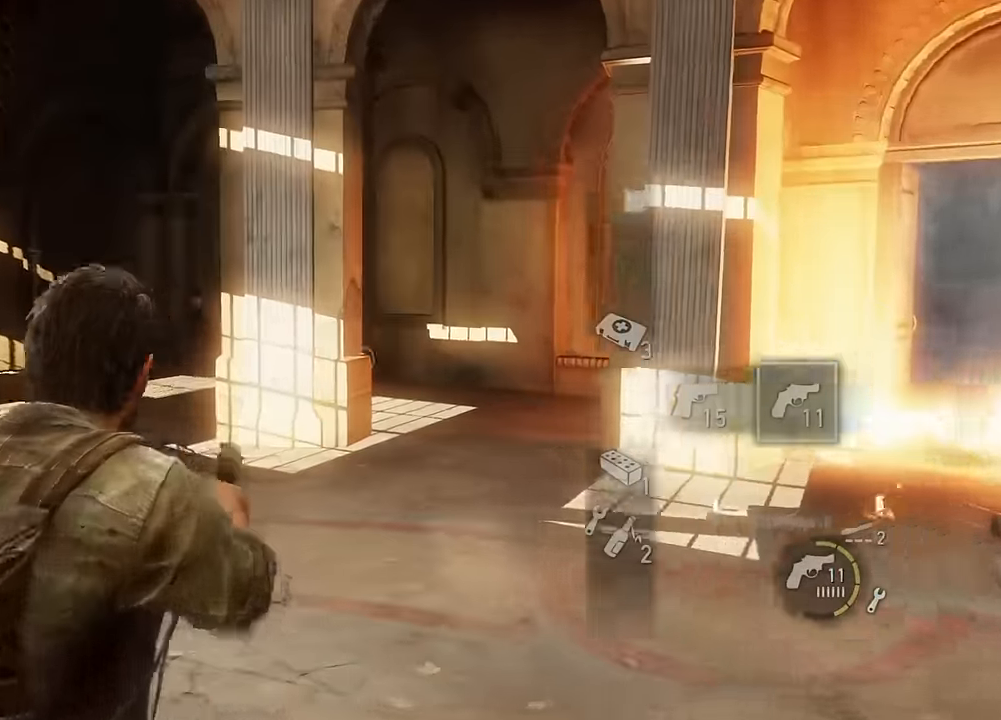
{"dt_ms": 500, "buttons": ["L1"], "left_stick": "left", "right_stick": "left", "events": [[117, "right_stick", "center"], [217, "right_stick", "left"]]}
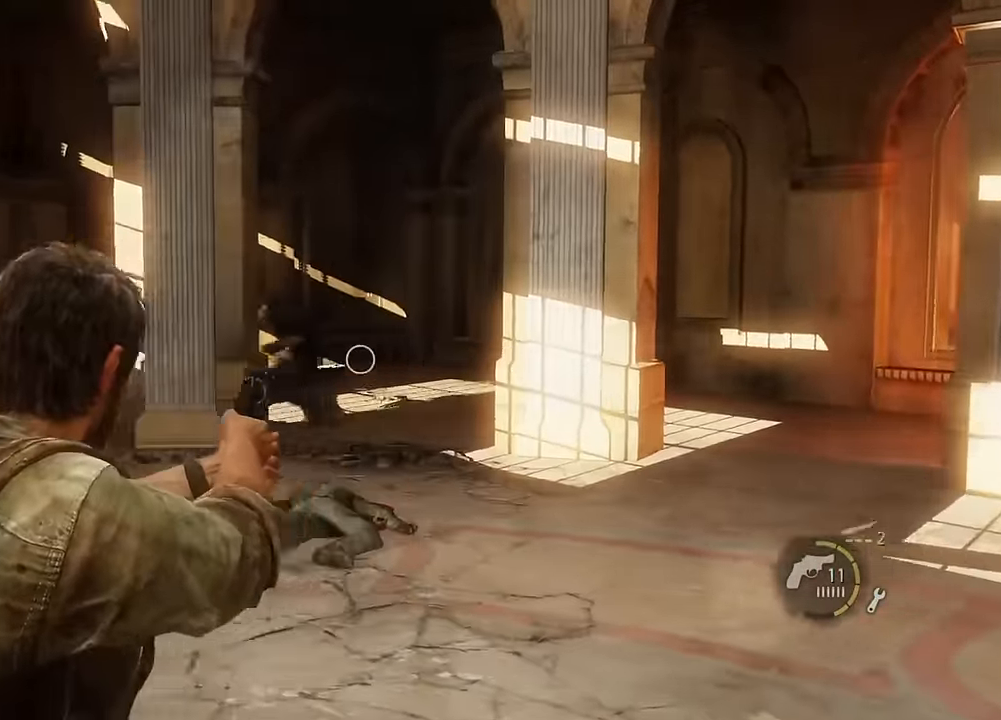
{"dt_ms": 500, "buttons": ["L1"], "left_stick": "up-right", "right_stick": "center", "events": [[17, "R1", "down"], [134, "R1", "up"], [134, "left_stick", "up-right"], [217, "right_stick", "down-right"], [400, "right_stick", "center"]]}
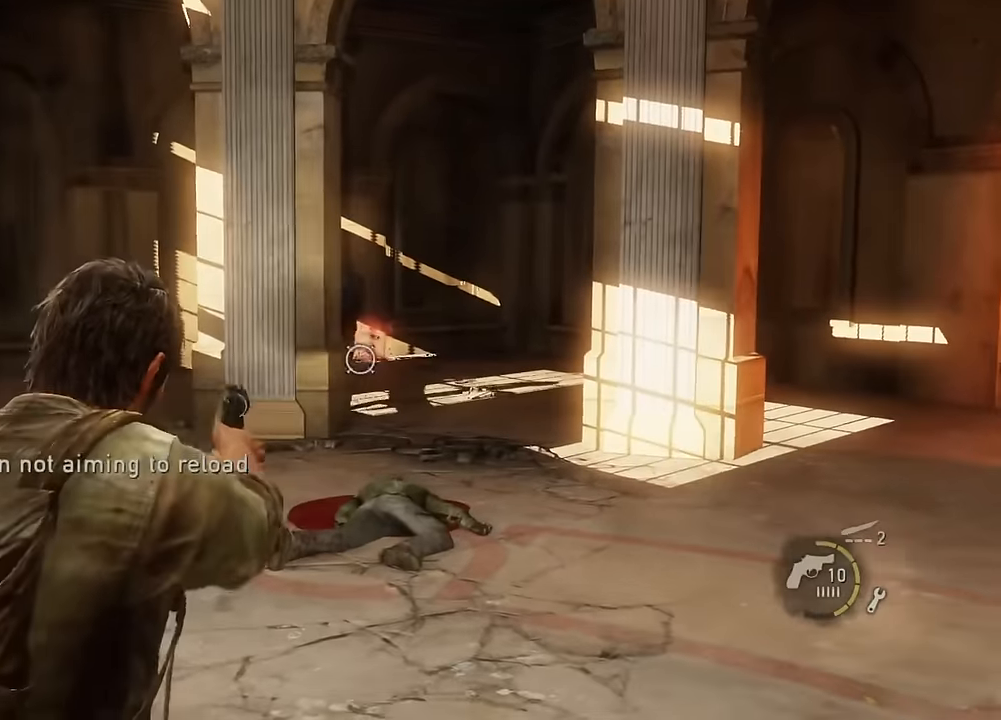
{"dt_ms": 500, "buttons": ["L1"], "left_stick": "up", "right_stick": "up-left", "events": [[267, "right_stick", "up-left"], [400, "left_stick", "up"]]}
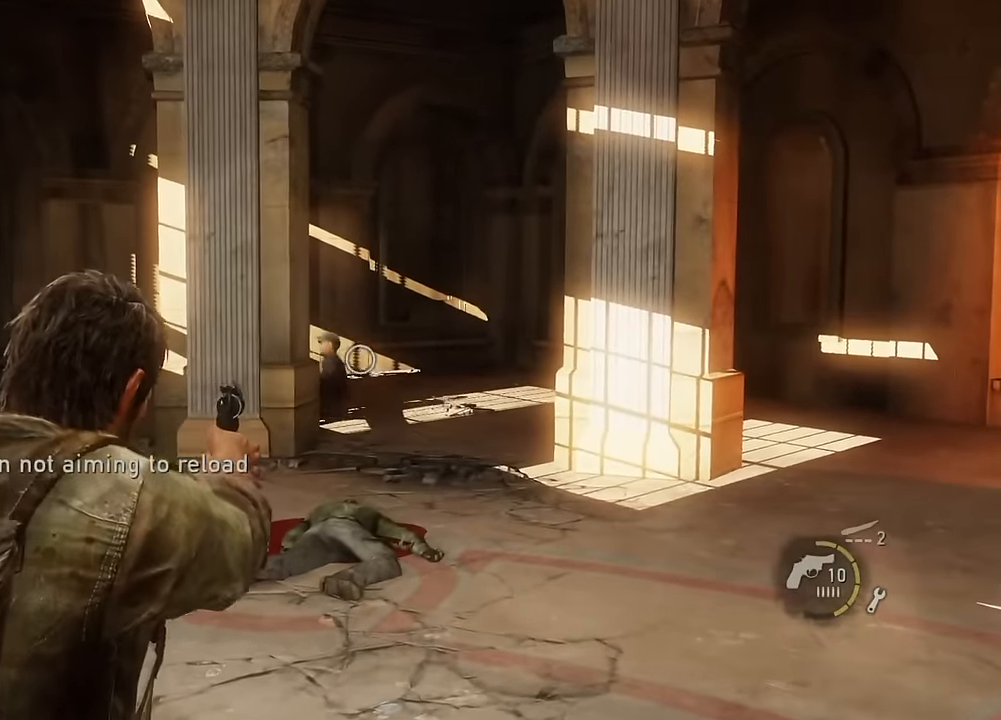
{"dt_ms": 500, "buttons": ["L2"], "left_stick": "down-left", "right_stick": "right", "events": [[117, "L1", "up"], [134, "right_stick", "right"], [150, "left_stick", "down-left"], [250, "L2", "down"]]}
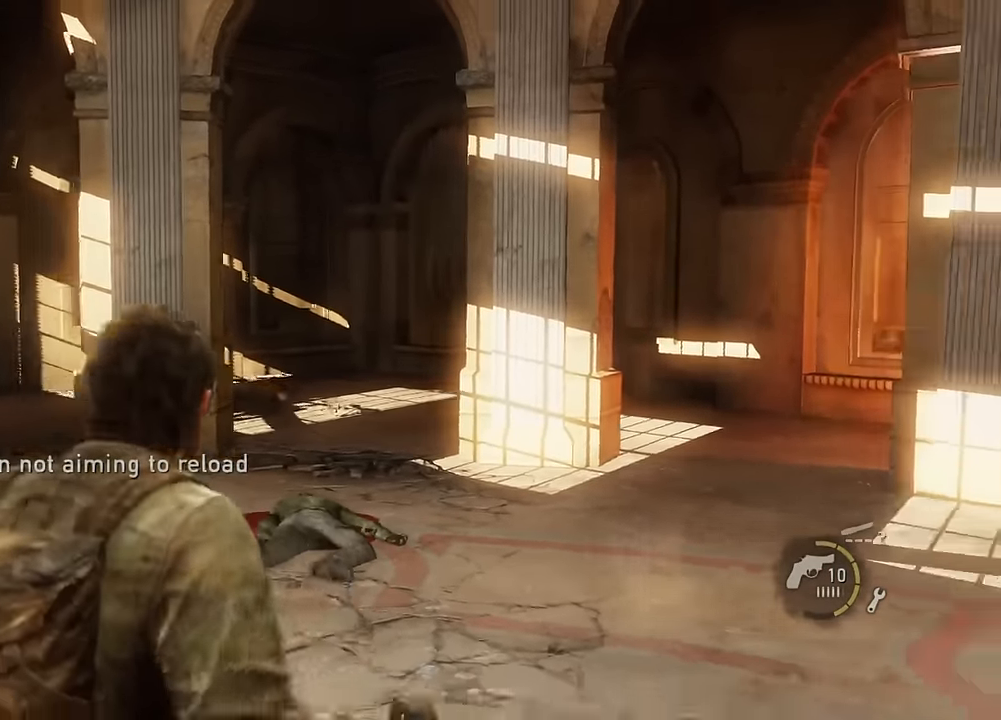
{"dt_ms": 500, "buttons": ["R2"], "left_stick": "down", "right_stick": "center", "events": [[184, "left_stick", "down"], [400, "R2", "down"], [417, "right_stick", "center"], [434, "L2", "up"]]}
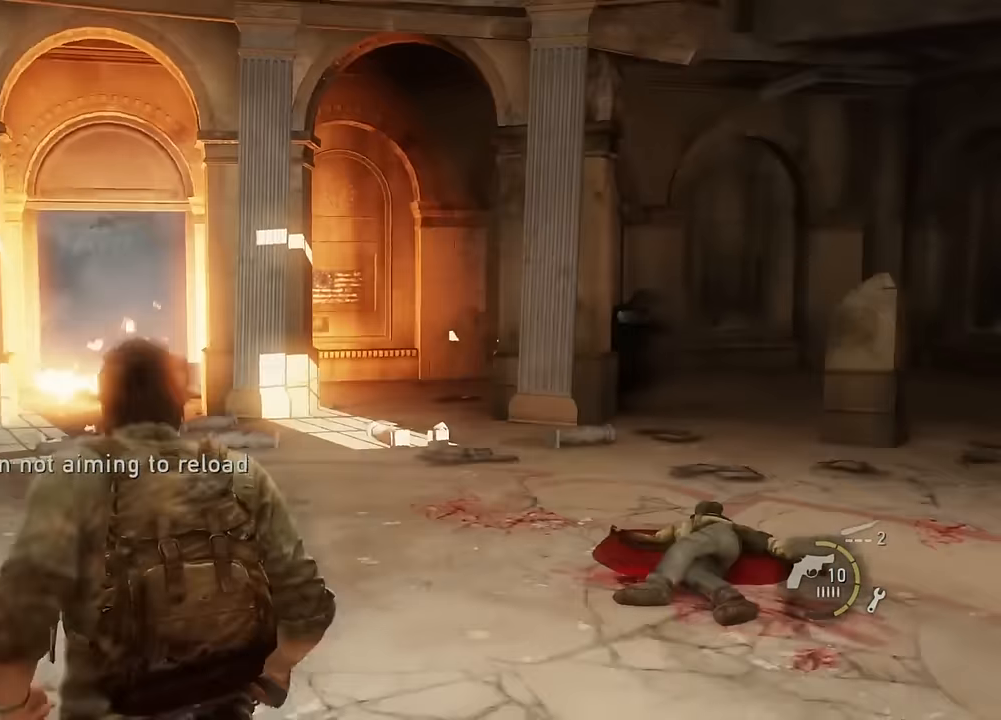
{"dt_ms": 500, "buttons": [], "left_stick": "down-right", "right_stick": "up-left", "events": [[384, "R2", "up"], [384, "left_stick", "down-right"], [450, "right_stick", "up-left"]]}
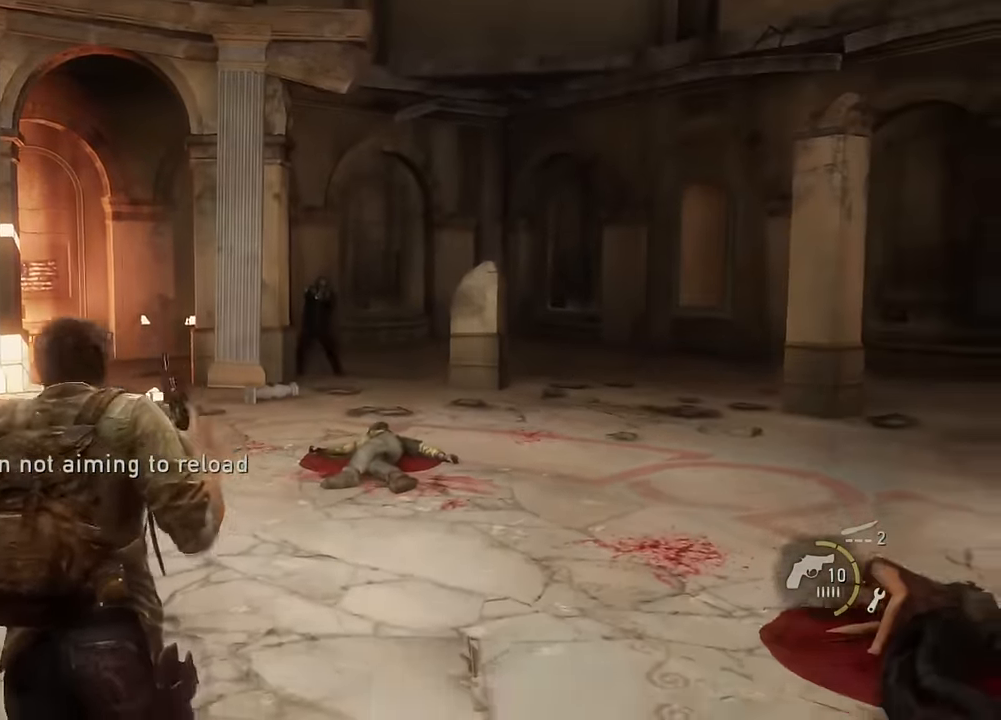
{"dt_ms": 500, "buttons": ["L1"], "left_stick": "up", "right_stick": "up-left", "events": [[17, "L1", "down"], [17, "left_stick", "up-right"], [84, "right_stick", "center"], [284, "right_stick", "up-left"], [384, "left_stick", "up"]]}
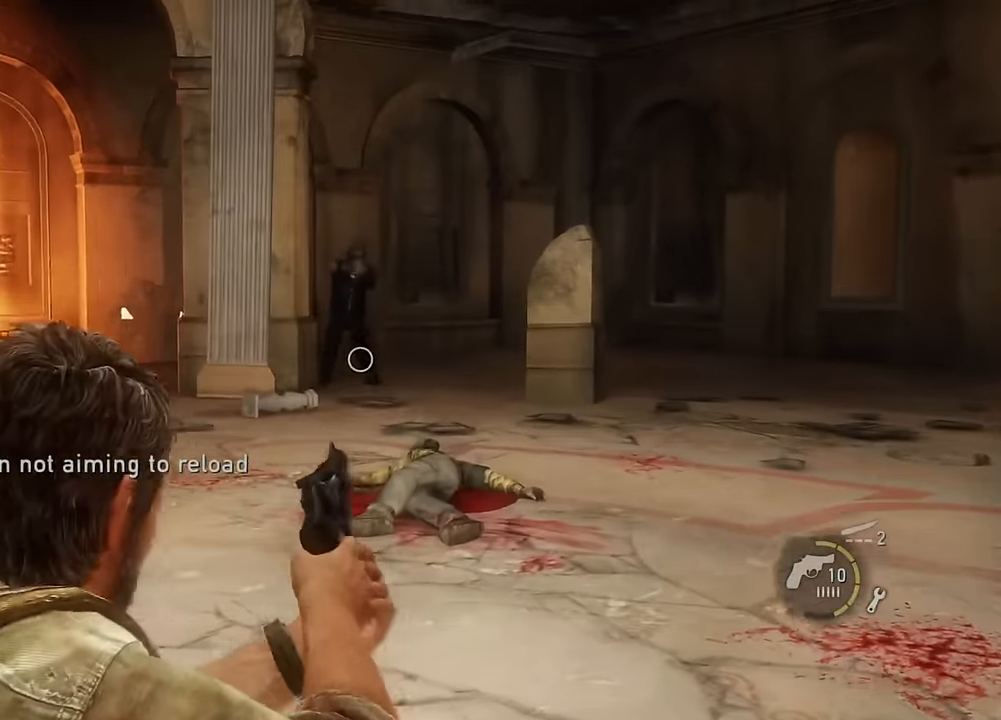
{"dt_ms": 500, "buttons": ["L1"], "left_stick": "up-right", "right_stick": "center", "events": [[117, "R1", "down"], [117, "left_stick", "up-right"], [200, "right_stick", "center"], [217, "R1", "up"], [284, "right_stick", "down-right"], [467, "right_stick", "center"]]}
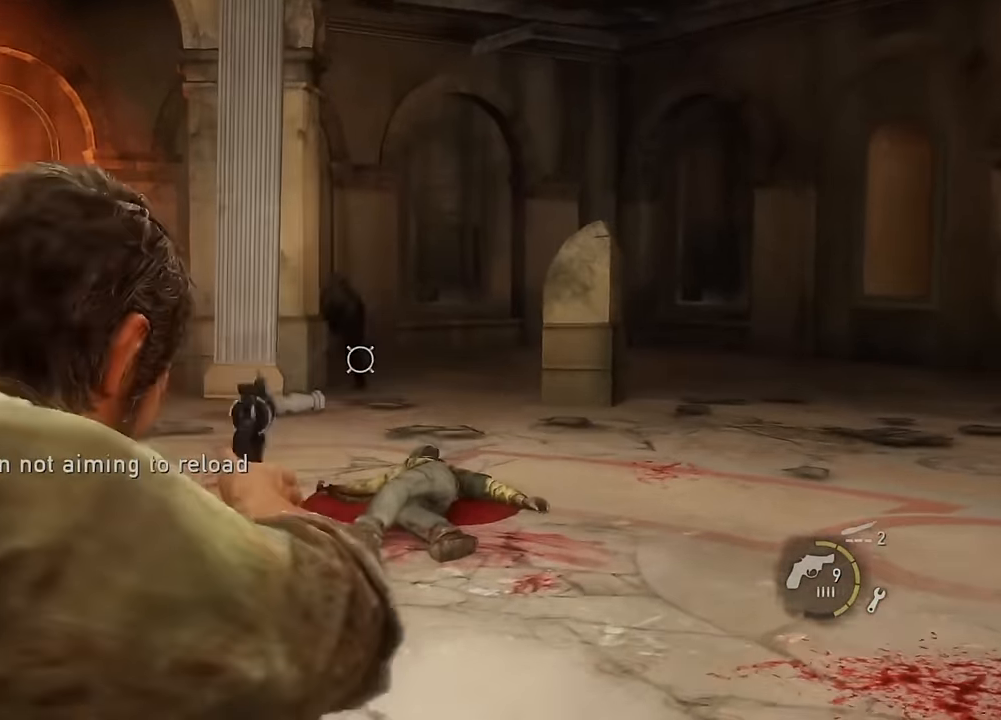
{"dt_ms": 500, "buttons": ["L1"], "left_stick": "up-right", "right_stick": "up-left", "events": [[334, "right_stick", "up-left"]]}
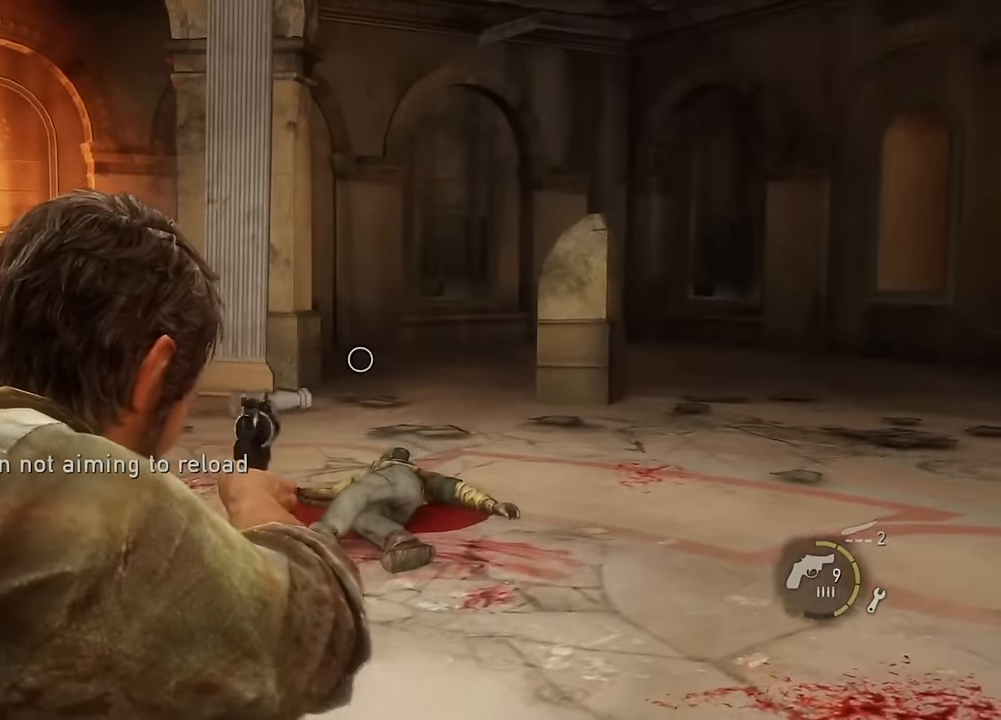
{"dt_ms": 500, "buttons": ["L2"], "left_stick": "up-right", "right_stick": "left", "events": [[184, "L1", "up"], [267, "right_stick", "left"], [317, "L2", "down"]]}
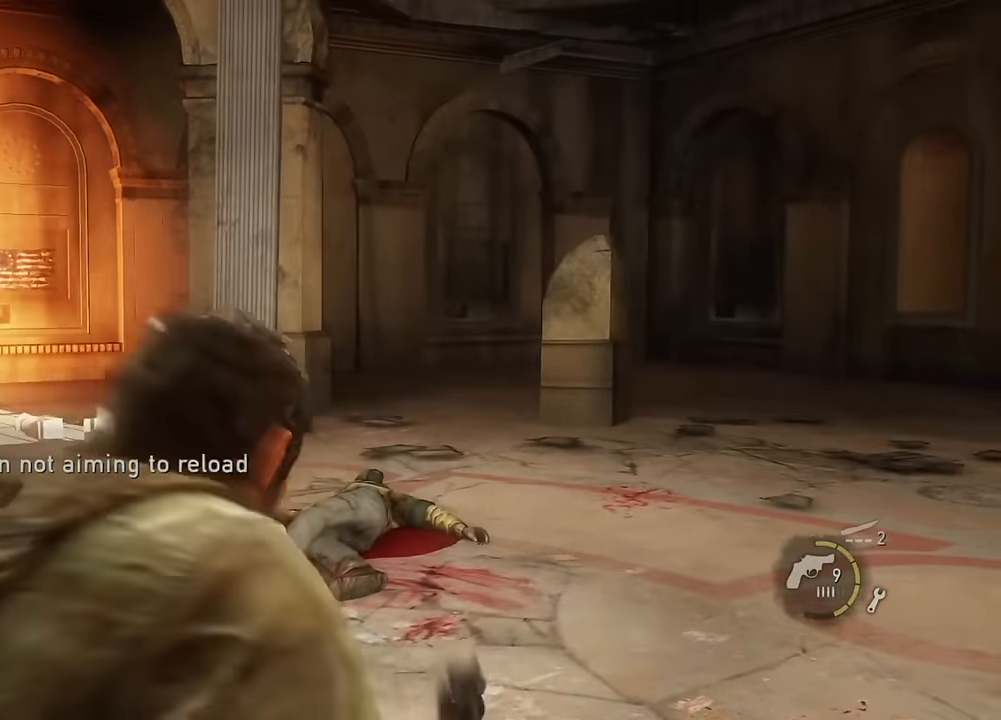
{"dt_ms": 500, "buttons": ["L2"], "left_stick": "up-right", "right_stick": "center", "events": [[334, "right_stick", "center"]]}
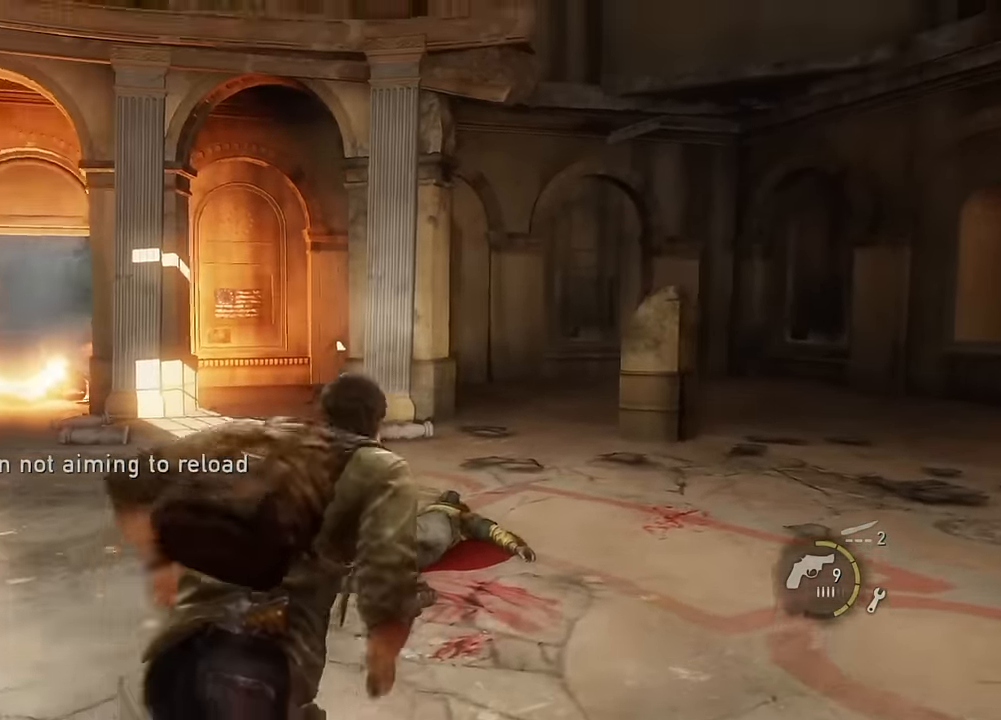
{"dt_ms": 500, "buttons": ["L2"], "left_stick": "up-right", "right_stick": "left", "events": [[117, "right_stick", "down-left"], [417, "right_stick", "left"]]}
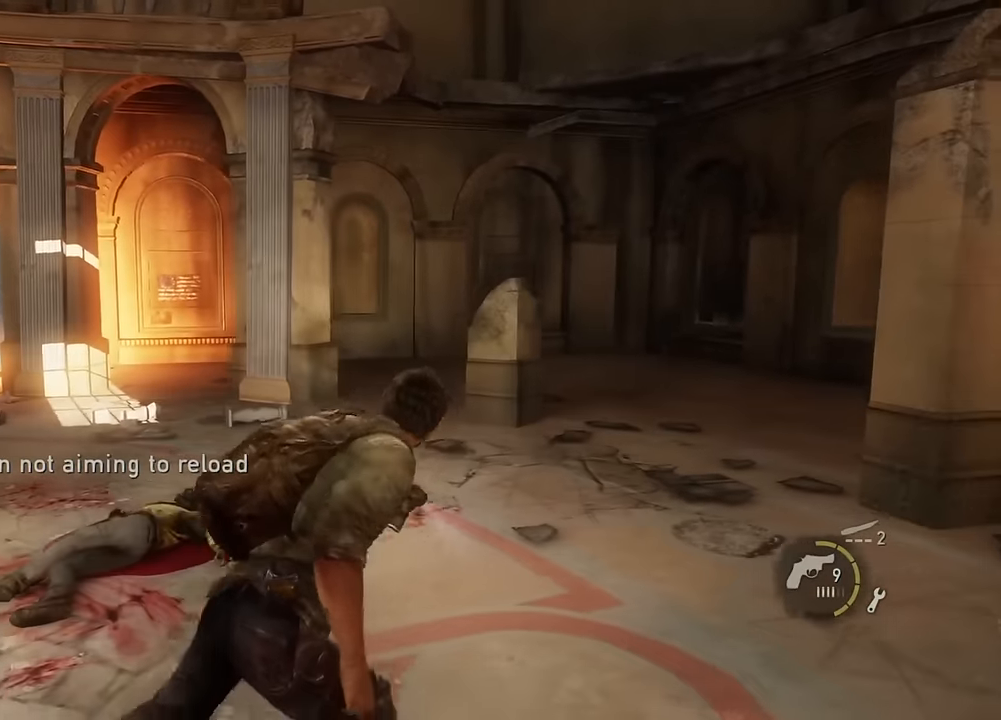
{"dt_ms": 500, "buttons": ["L1", "L2"], "left_stick": "up-right", "right_stick": "left", "events": [[434, "L1", "down"]]}
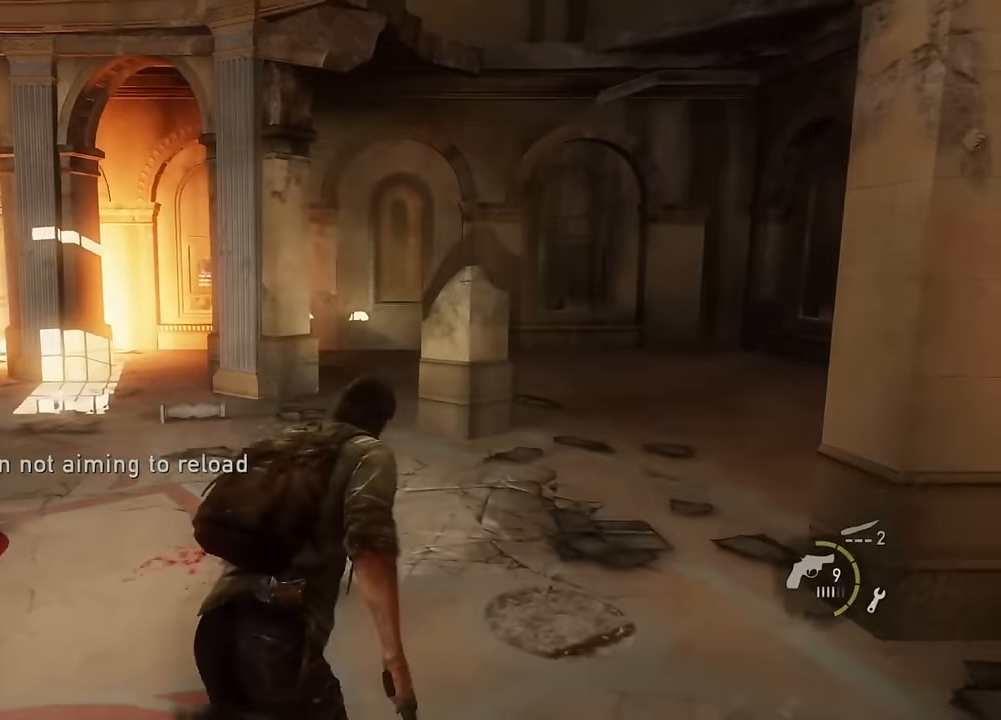
{"dt_ms": 500, "buttons": ["L1"], "left_stick": "up-right", "right_stick": "left", "events": [[17, "L2", "up"]]}
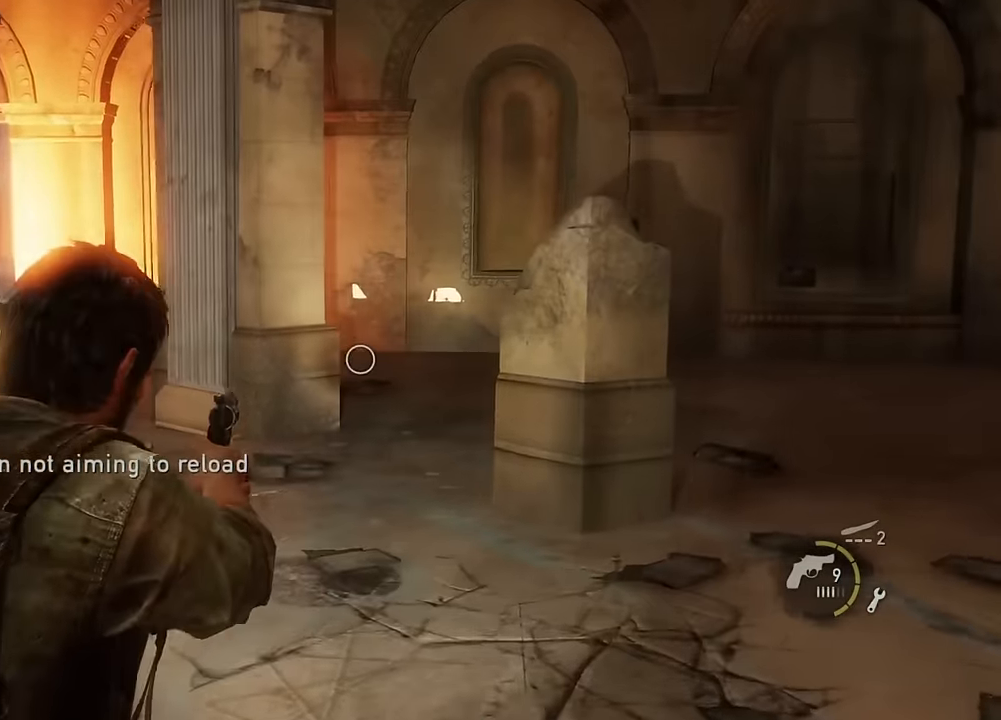
{"dt_ms": 500, "buttons": ["L2"], "left_stick": "up-right", "right_stick": "down-left", "events": [[117, "L1", "up"], [134, "L2", "down"], [300, "right_stick", "down-left"]]}
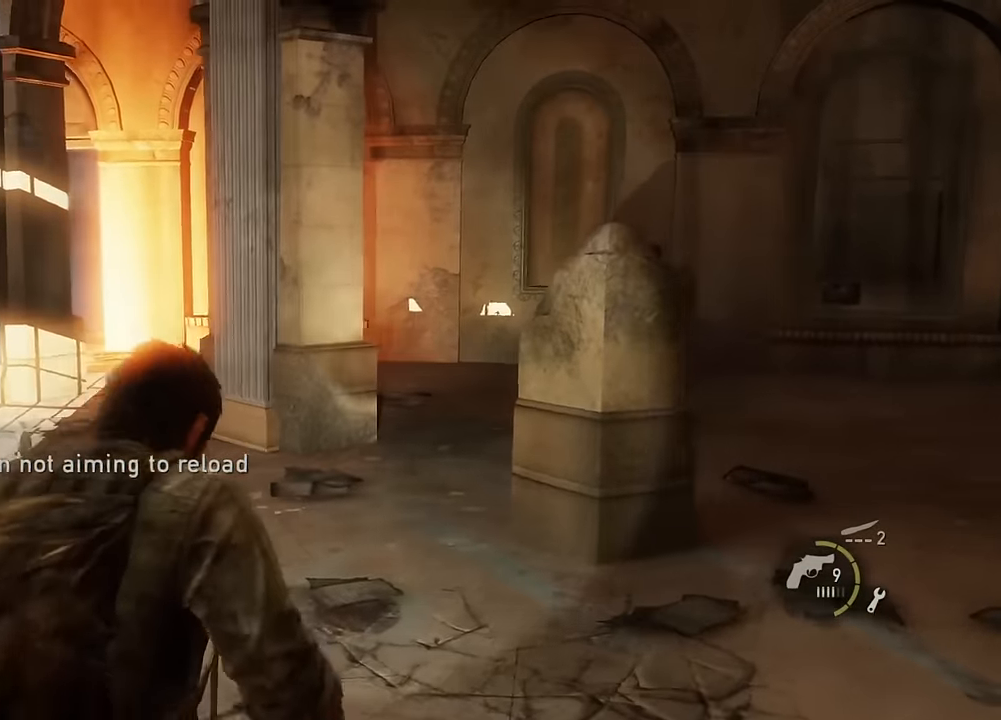
{"dt_ms": 1000, "buttons": [], "left_stick": "down", "right_stick": "center"}
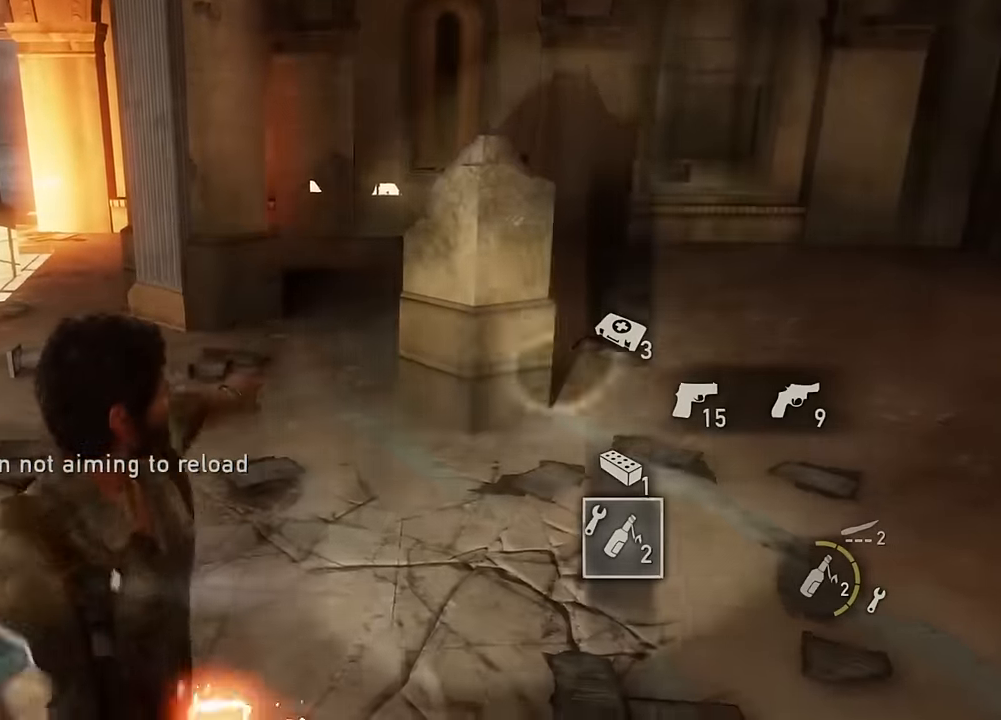
{"dt_ms": 500, "buttons": [], "left_stick": "down-left", "right_stick": "left", "events": [[117, "left_stick", "down-left"], [167, "right_stick", "left"], [317, "CIRCLE", "down"], [433, "CIRCLE", "up"]]}
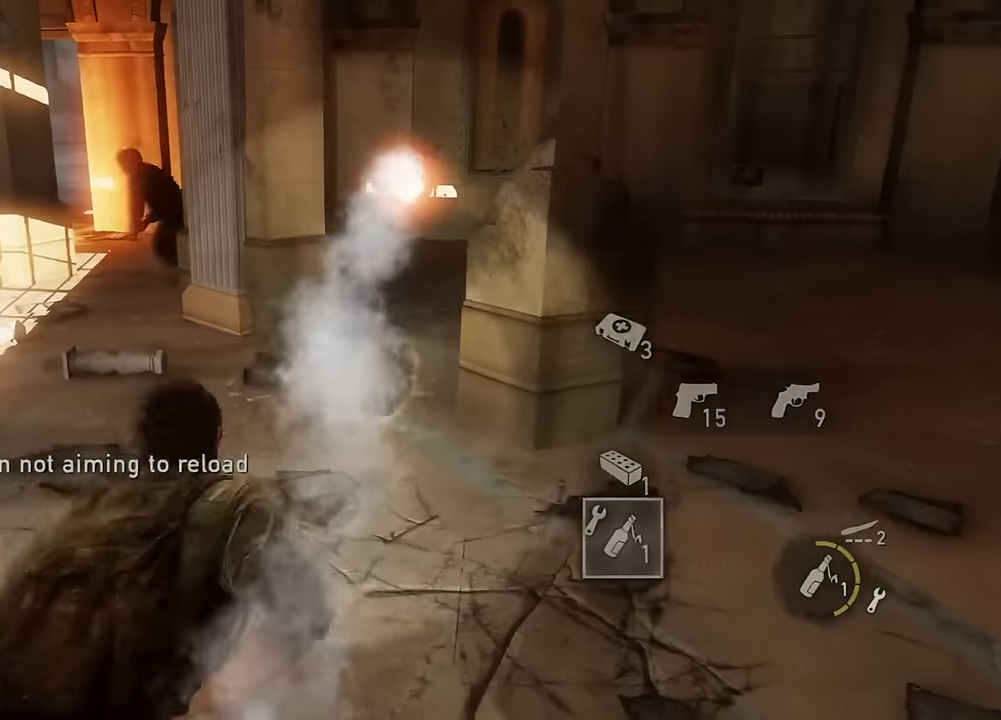
{"dt_ms": 500, "buttons": [], "left_stick": "left", "right_stick": "up-left", "events": [[83, "left_stick", "left"], [217, "right_stick", "up-left"]]}